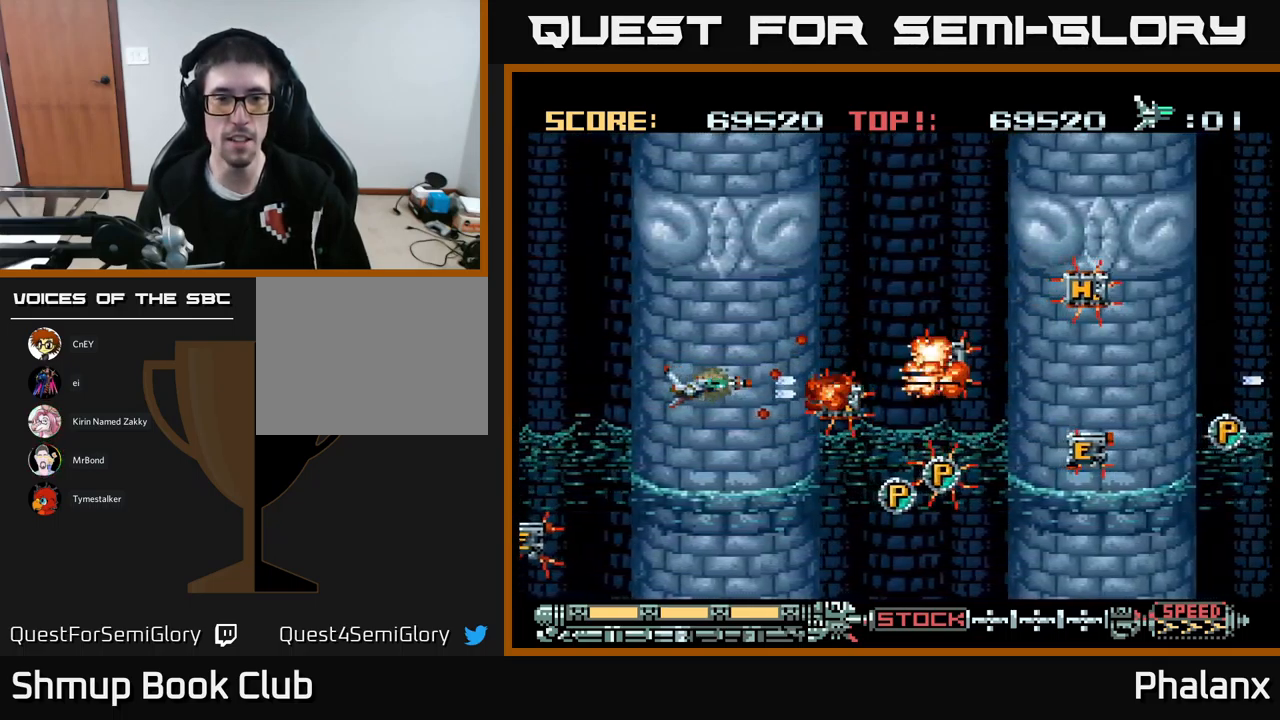
Gameplay with a controller (Xbox layout); each line is a JSON object with the inputs held at the frame after it. "events" lists button and stick changes between this image and that frame as [ms after this image, input, new state], when the widget could be followed in between. Not read: left_stick right_stick.
{"buttons": ["B"], "events": [[17, "DPAD_LEFT", "up"], [217, "DPAD_LEFT", "down"], [300, "DPAD_LEFT", "up"]]}
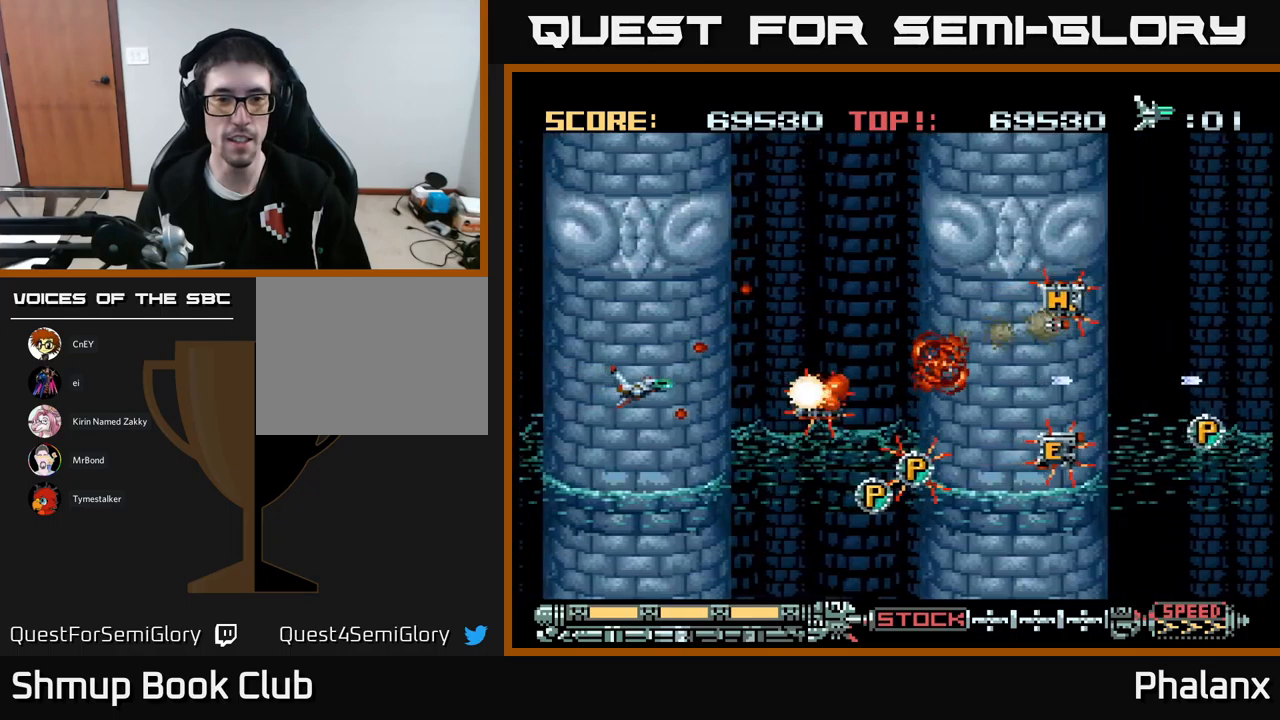
{"buttons": ["B"], "events": []}
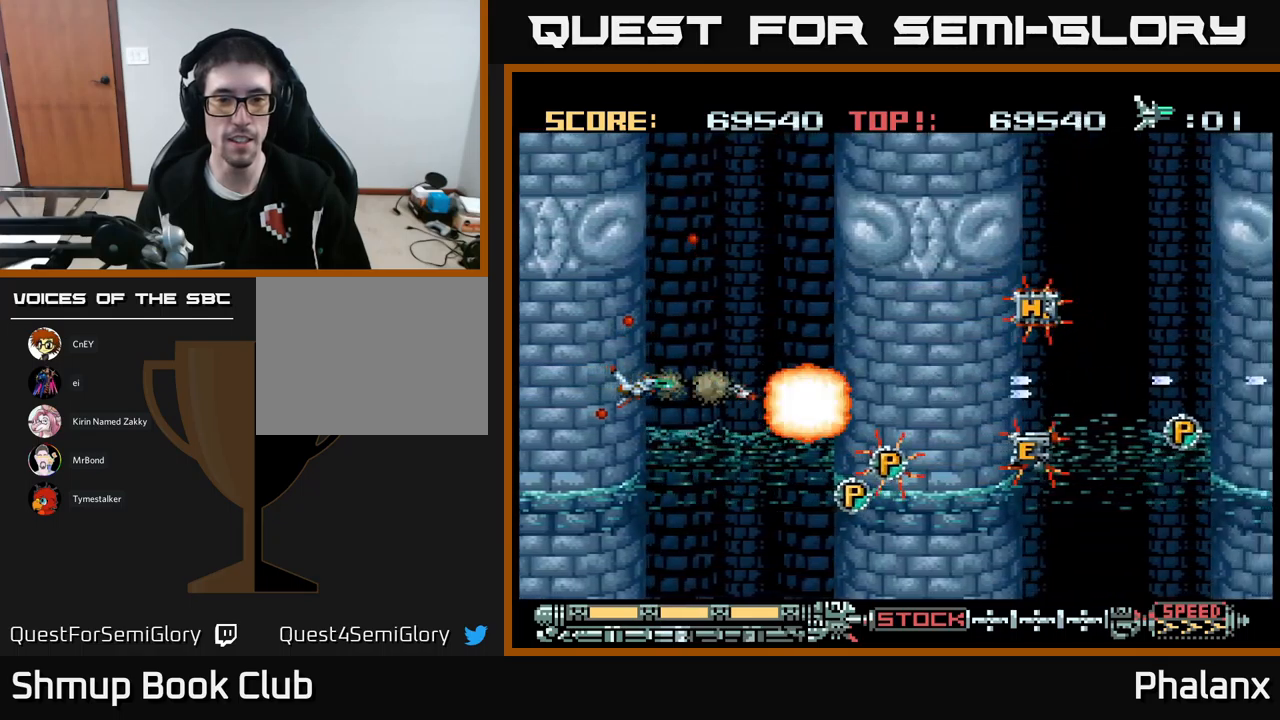
{"buttons": ["B"], "events": [[100, "DPAD_RIGHT", "down"], [200, "DPAD_DOWN", "down"], [367, "DPAD_RIGHT", "up"], [400, "DPAD_DOWN", "up"]]}
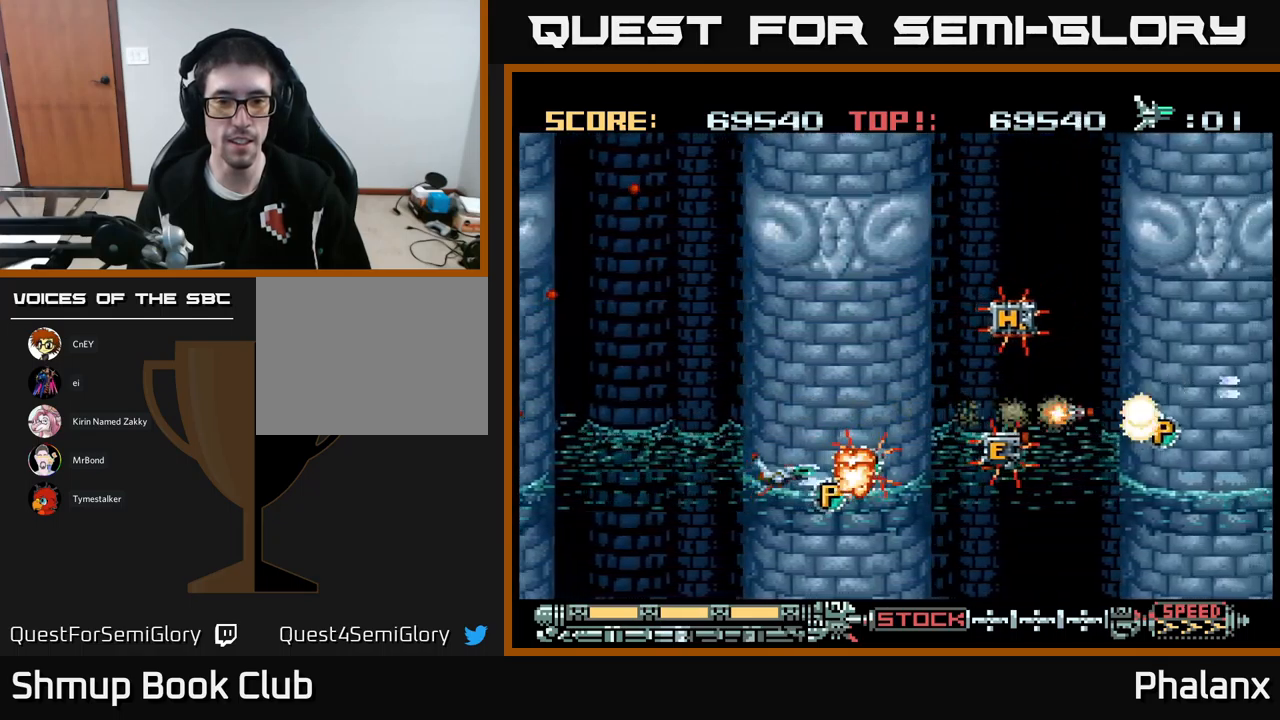
{"buttons": ["B", "DPAD_DOWN"], "events": [[100, "DPAD_UP", "down"], [134, "DPAD_LEFT", "down"], [134, "DPAD_UP", "up"], [284, "DPAD_LEFT", "up"], [467, "DPAD_DOWN", "down"]]}
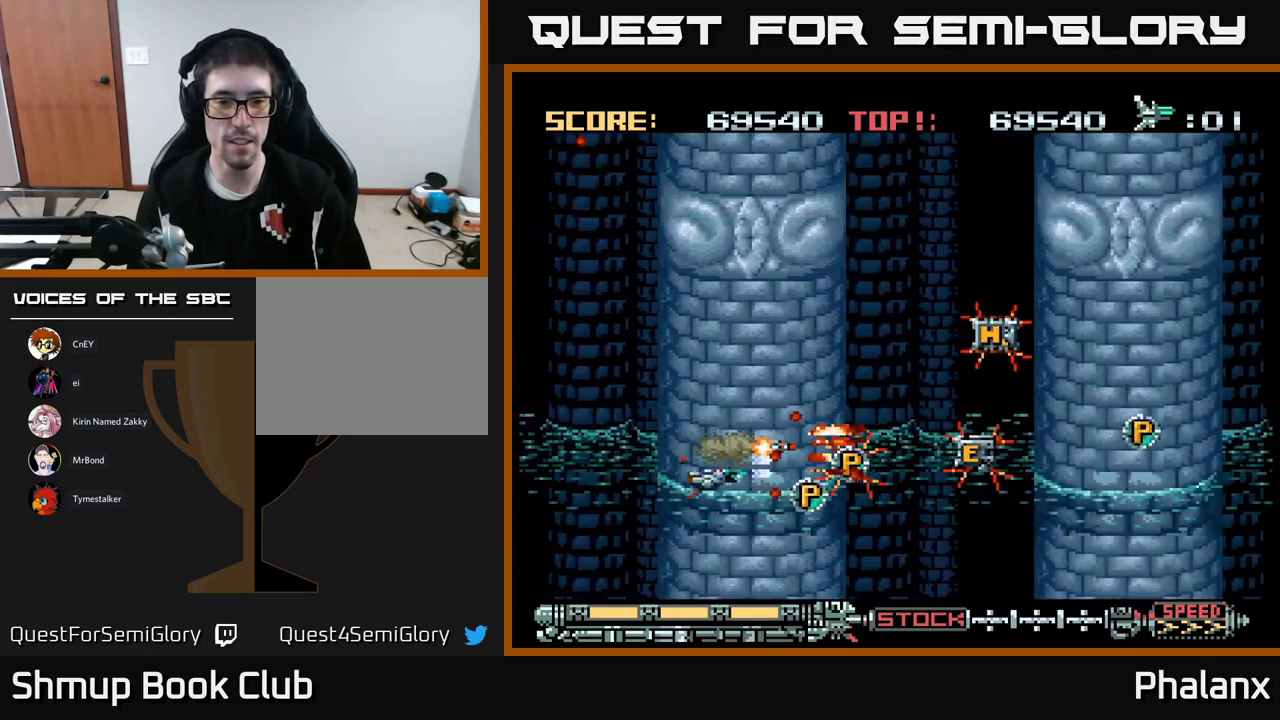
{"buttons": ["B"], "events": [[17, "DPAD_LEFT", "down"], [34, "DPAD_DOWN", "up"], [84, "DPAD_LEFT", "up"], [334, "DPAD_LEFT", "down"], [434, "DPAD_LEFT", "up"]]}
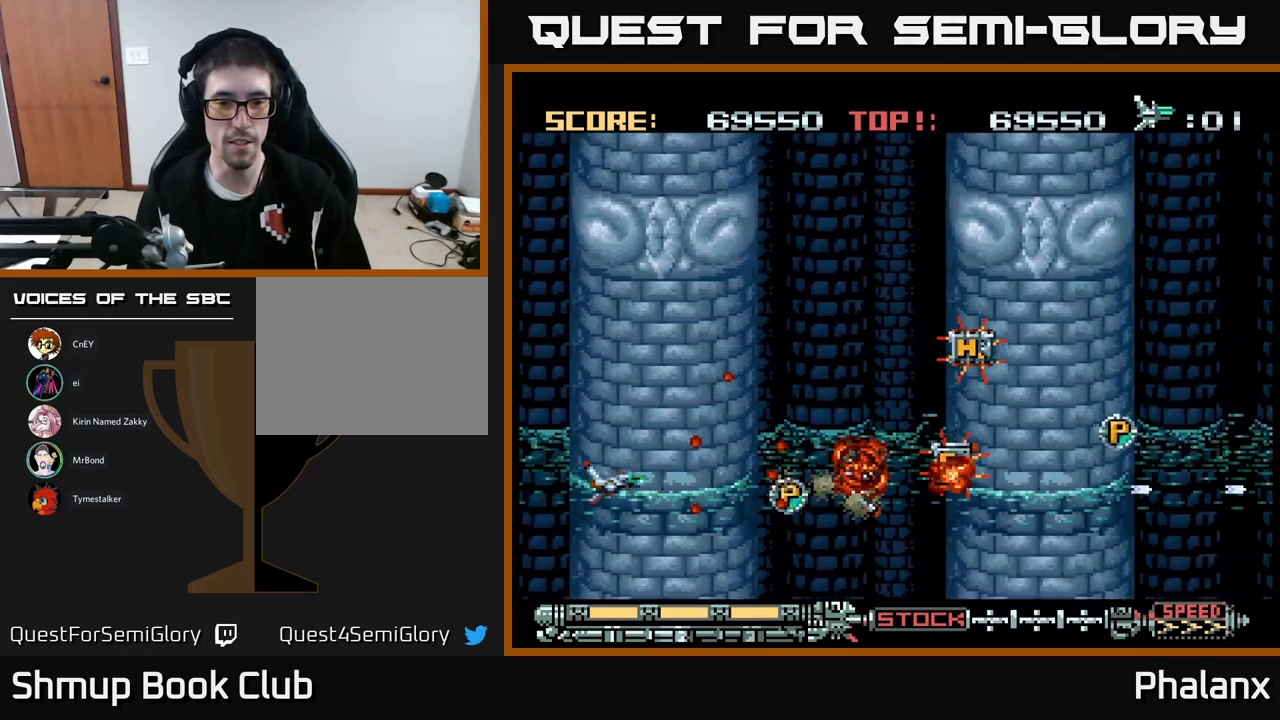
{"buttons": ["B"], "events": [[184, "DPAD_RIGHT", "down"], [250, "DPAD_RIGHT", "up"]]}
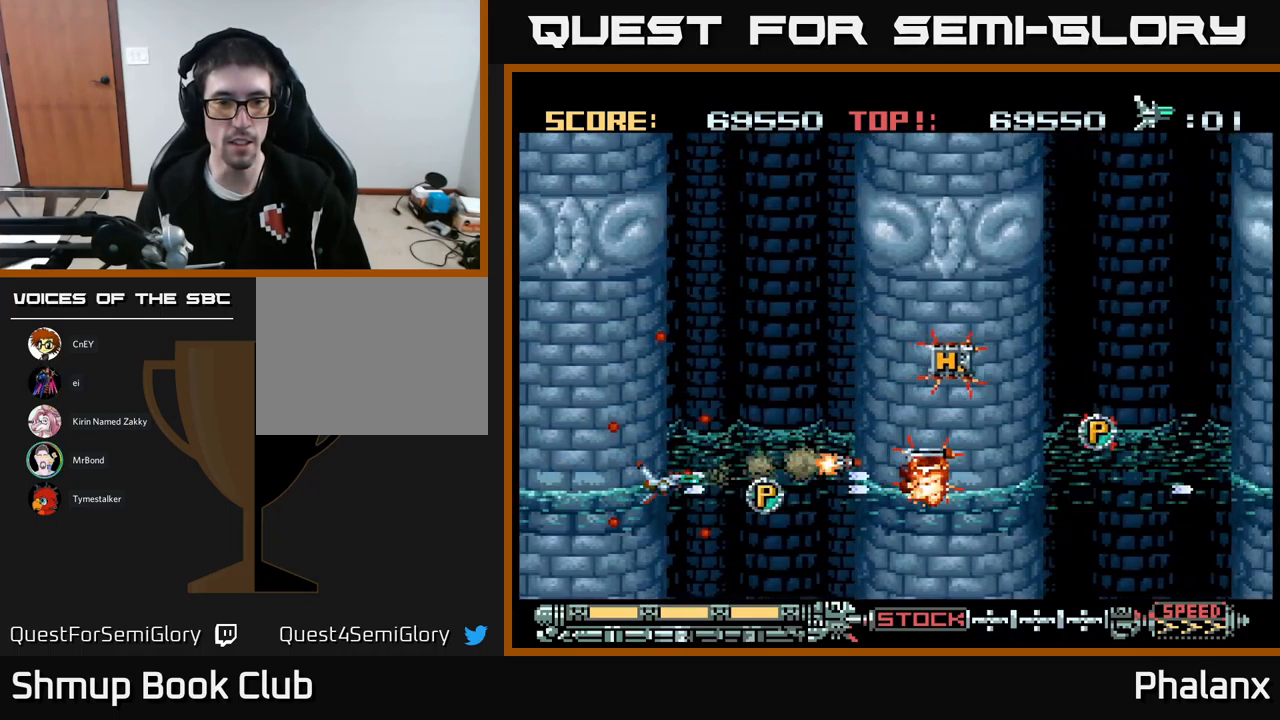
{"buttons": ["B", "DPAD_RIGHT"], "events": [[67, "DPAD_DOWN", "down"], [117, "DPAD_DOWN", "up"], [467, "DPAD_RIGHT", "down"]]}
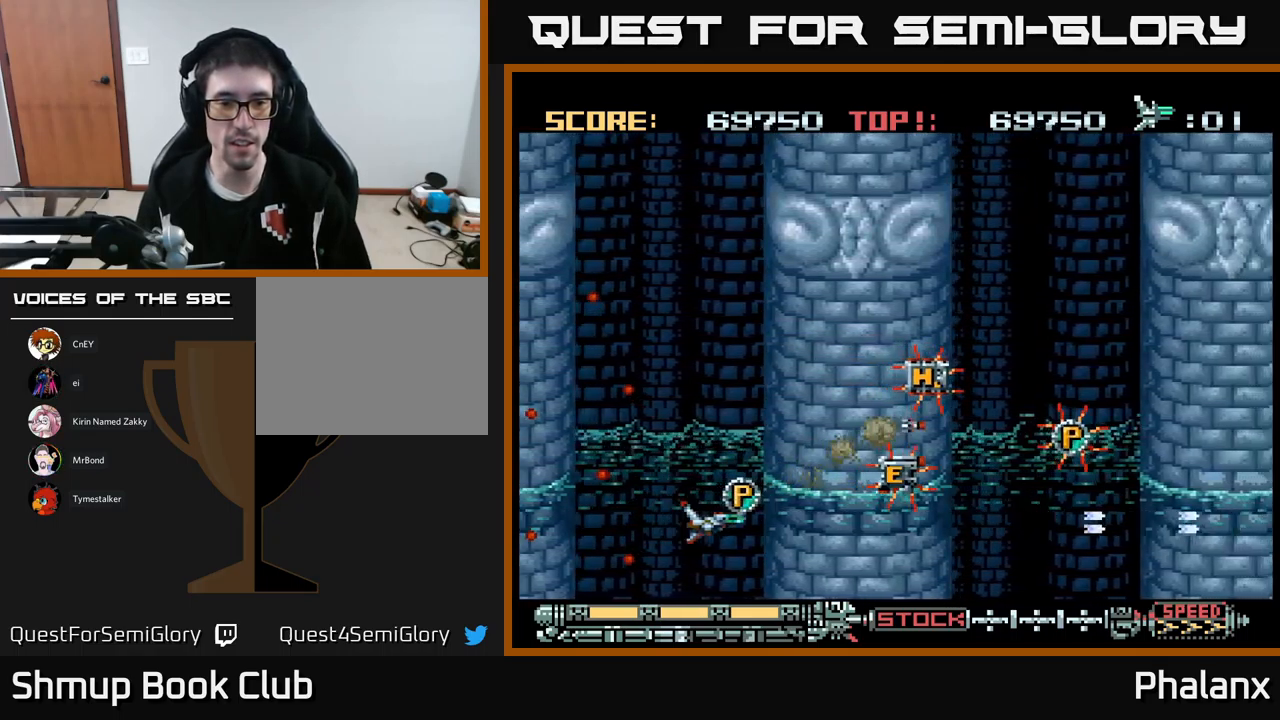
{"buttons": ["B"], "events": [[67, "DPAD_RIGHT", "up"], [200, "DPAD_UP", "down"], [384, "DPAD_UP", "up"]]}
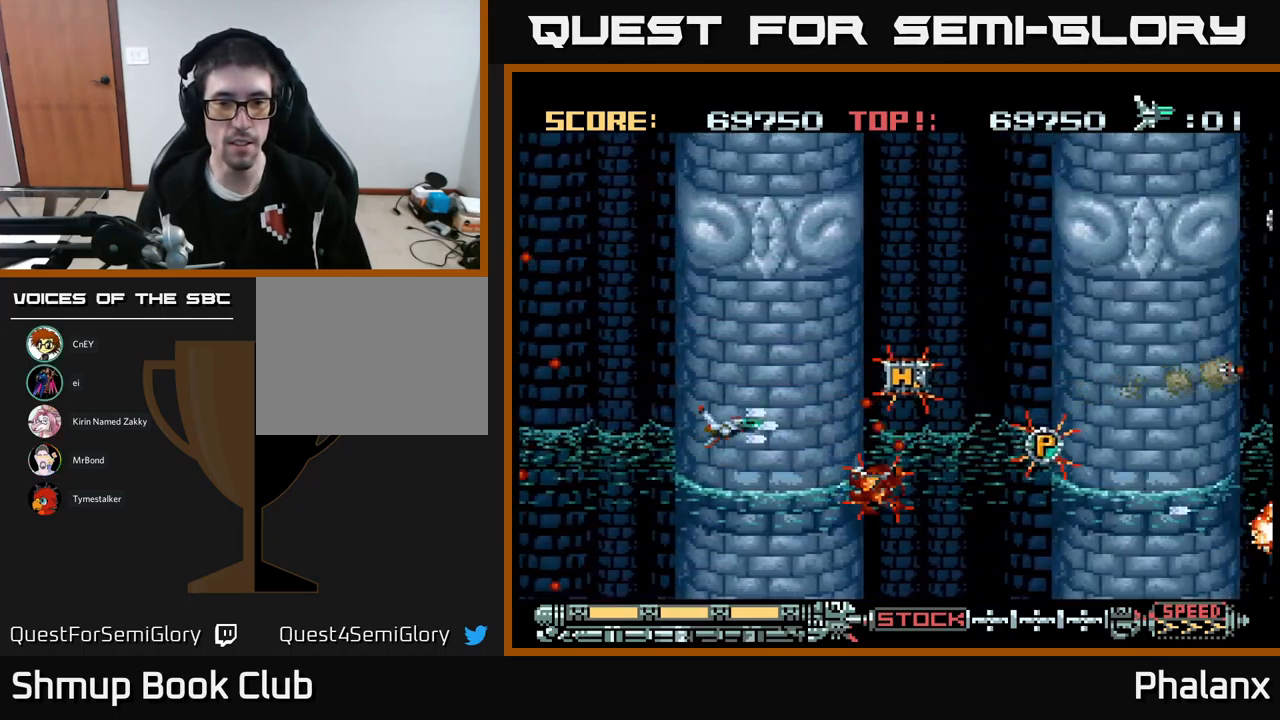
{"buttons": ["B"], "events": [[34, "DPAD_UP", "down"], [200, "DPAD_UP", "up"]]}
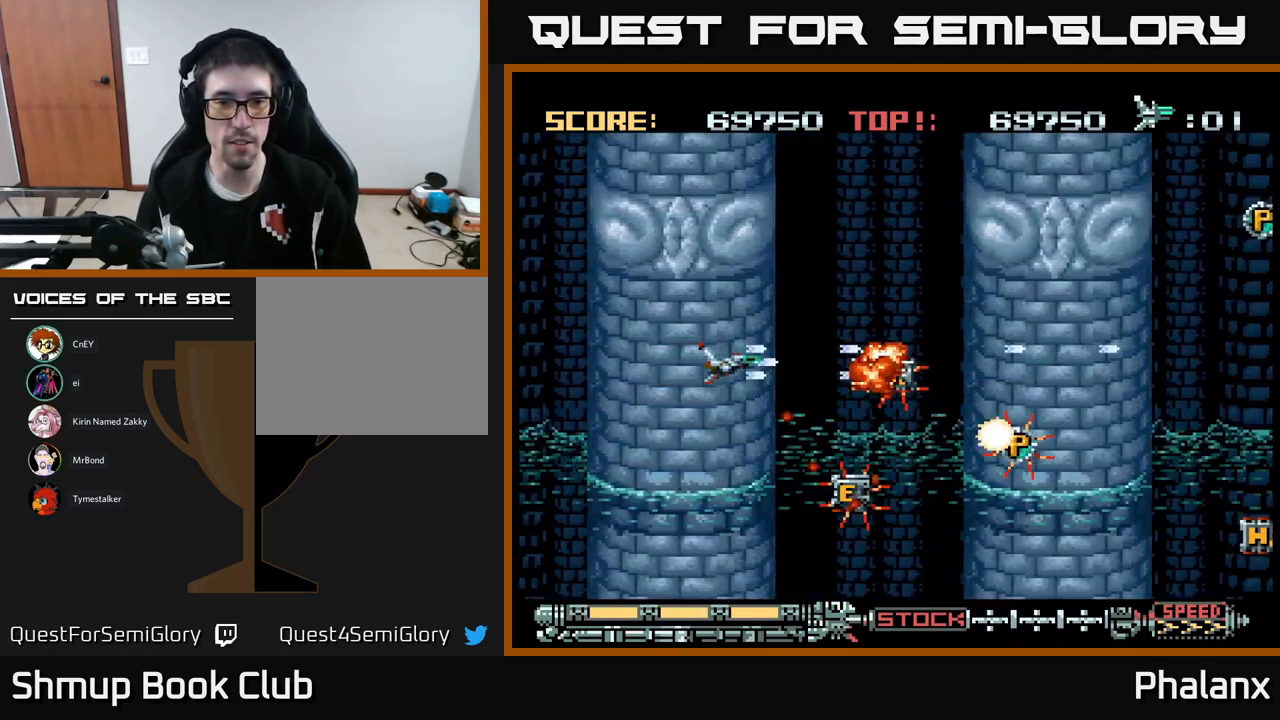
{"buttons": ["B"], "events": [[67, "DPAD_LEFT", "down"], [200, "DPAD_LEFT", "up"]]}
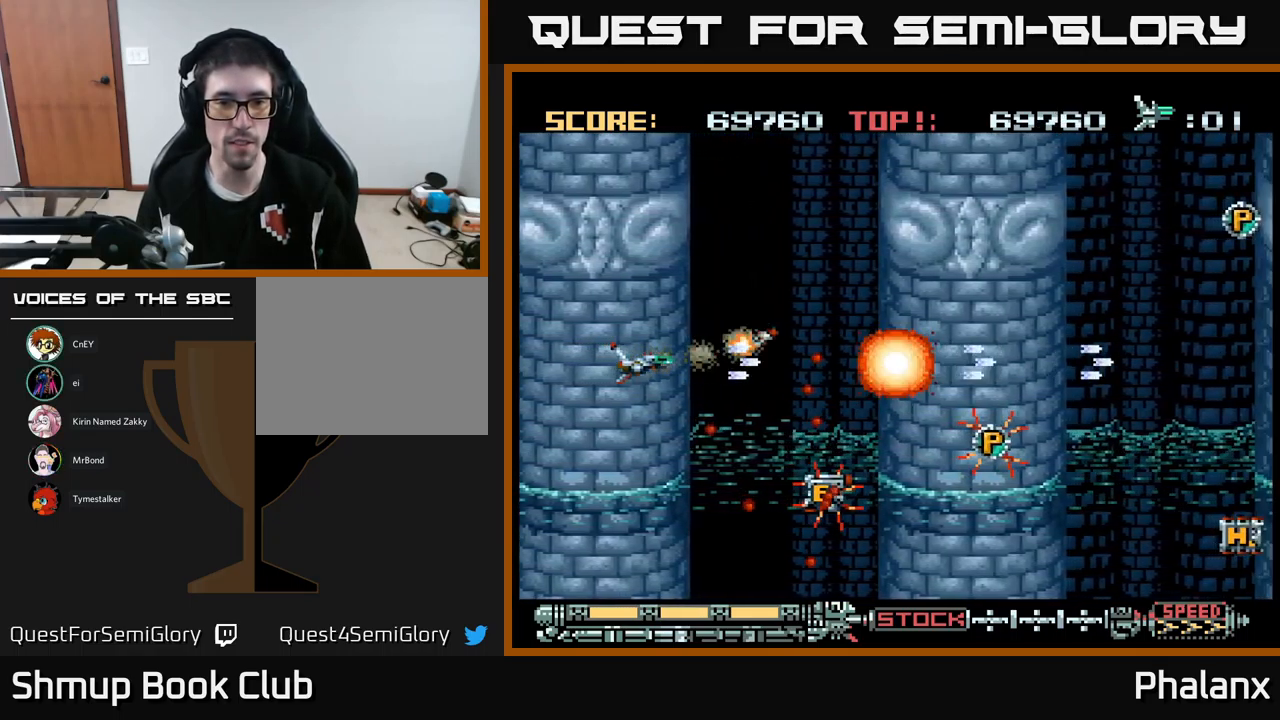
{"buttons": ["B", "DPAD_DOWN"], "events": [[167, "DPAD_RIGHT", "down"], [250, "DPAD_RIGHT", "up"], [516, "DPAD_DOWN", "down"]]}
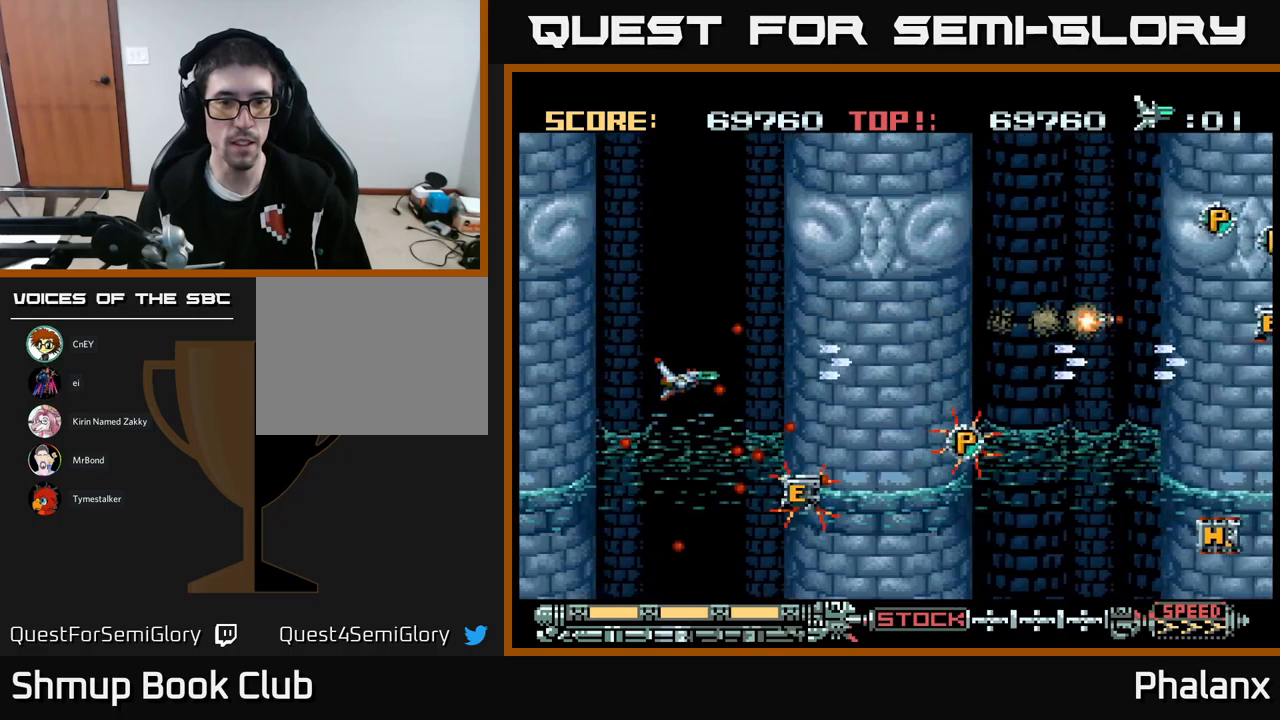
{"buttons": ["B", "DPAD_DOWN"], "events": [[117, "DPAD_DOWN", "up"], [284, "DPAD_LEFT", "down"], [384, "DPAD_LEFT", "up"], [500, "DPAD_DOWN", "down"]]}
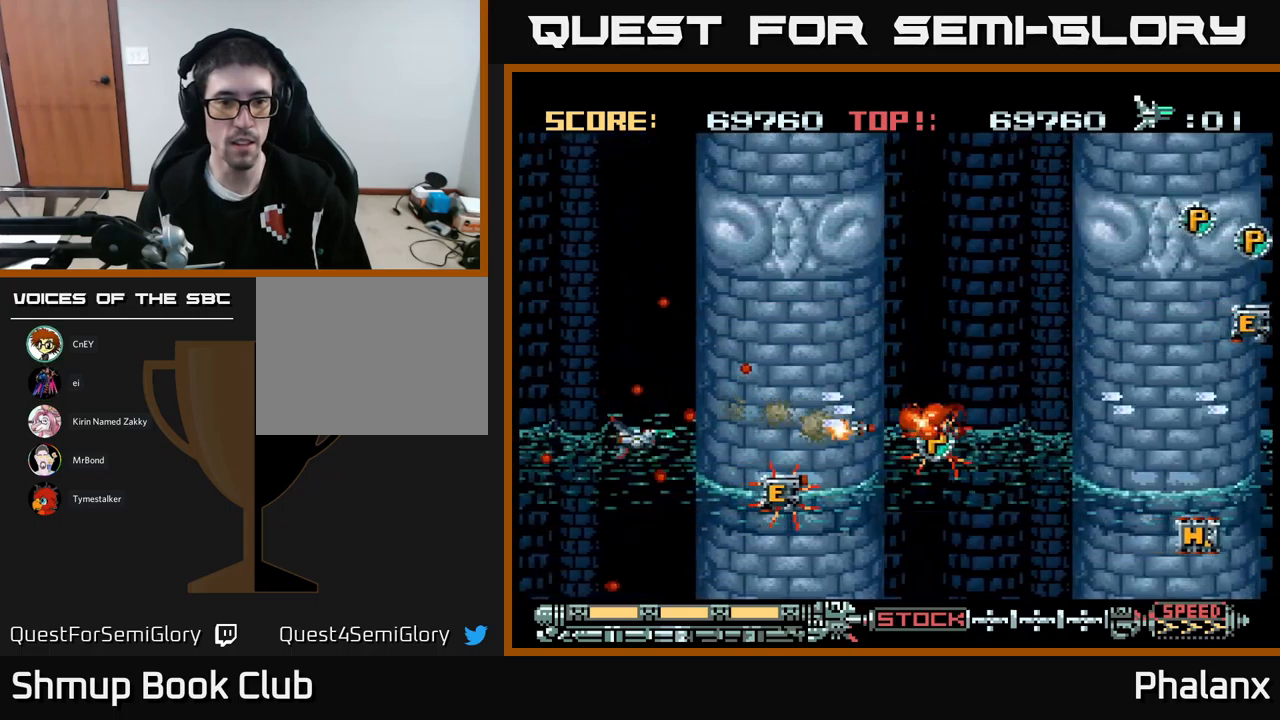
{"buttons": ["B"], "events": [[50, "DPAD_DOWN", "up"], [384, "DPAD_RIGHT", "down"], [400, "DPAD_DOWN", "down"], [417, "DPAD_RIGHT", "up"], [434, "DPAD_DOWN", "up"]]}
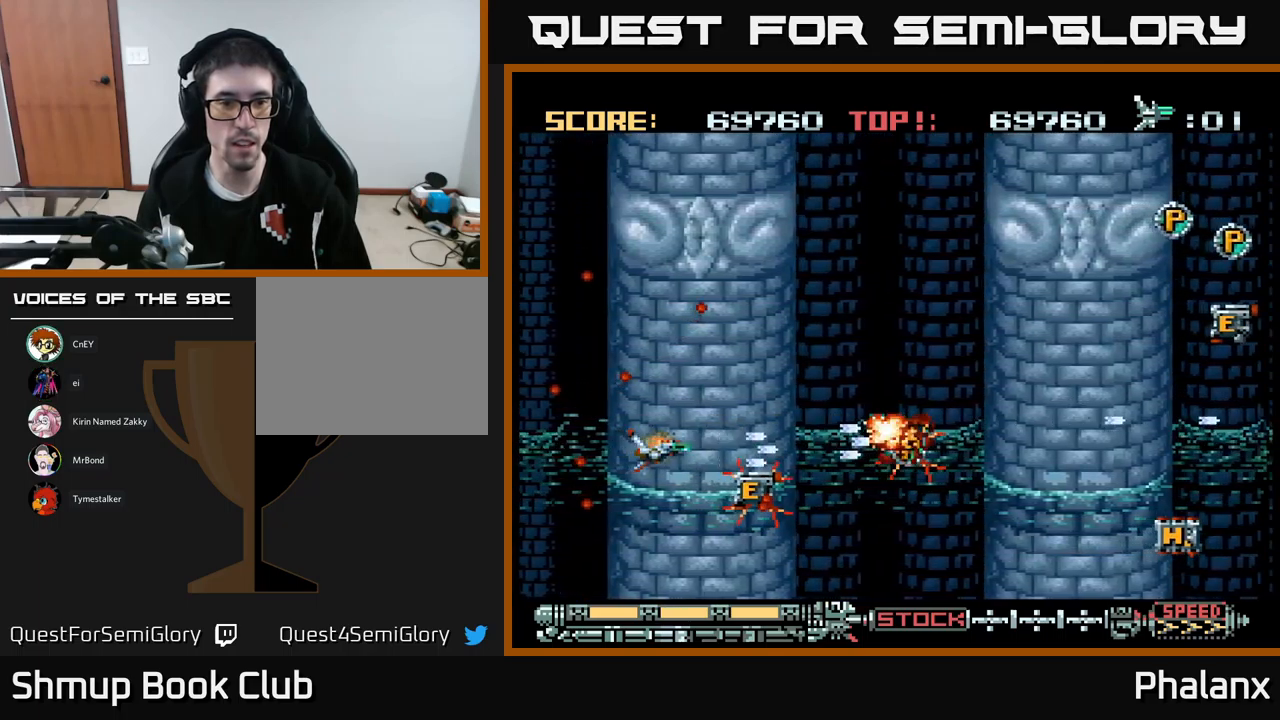
{"buttons": ["B"], "events": [[67, "DPAD_DOWN", "down"], [167, "DPAD_DOWN", "up"], [317, "DPAD_LEFT", "down"], [450, "DPAD_LEFT", "up"]]}
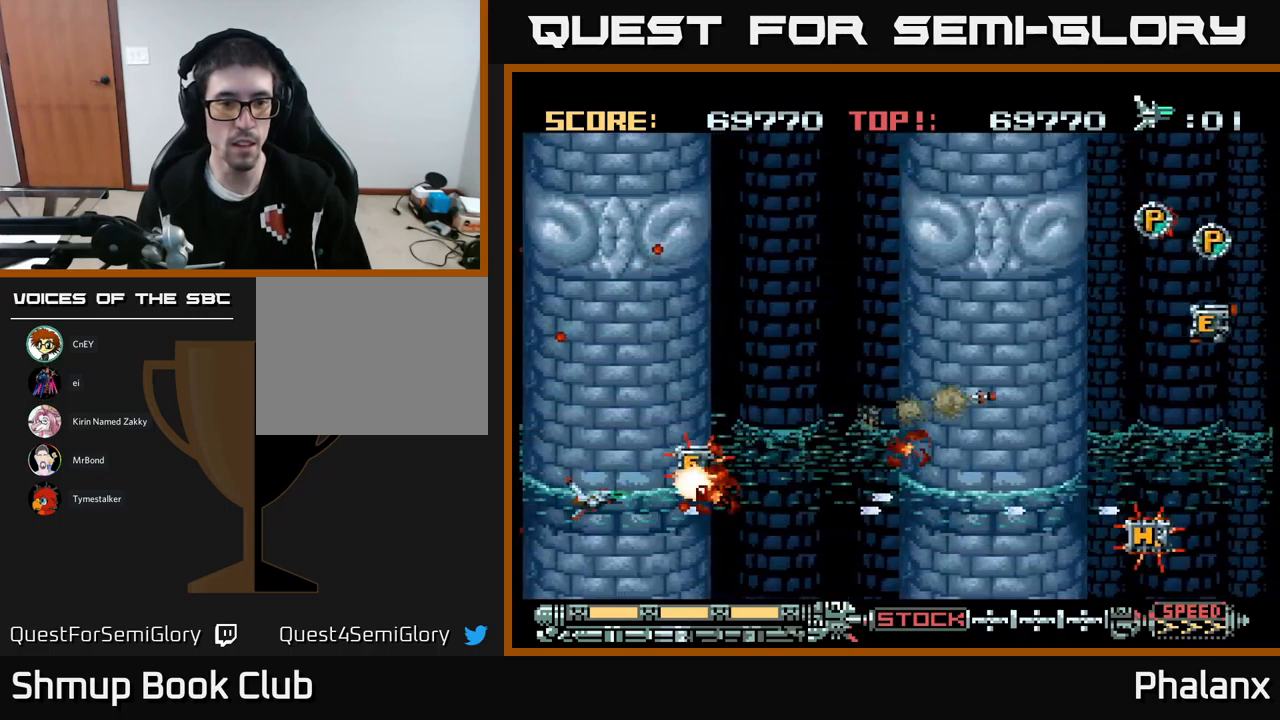
{"buttons": ["B", "DPAD_UP", "DPAD_LEFT"], "events": [[84, "DPAD_UP", "down"], [167, "DPAD_LEFT", "down"], [200, "DPAD_UP", "up"], [217, "DPAD_LEFT", "up"], [384, "DPAD_LEFT", "down"], [484, "DPAD_UP", "down"]]}
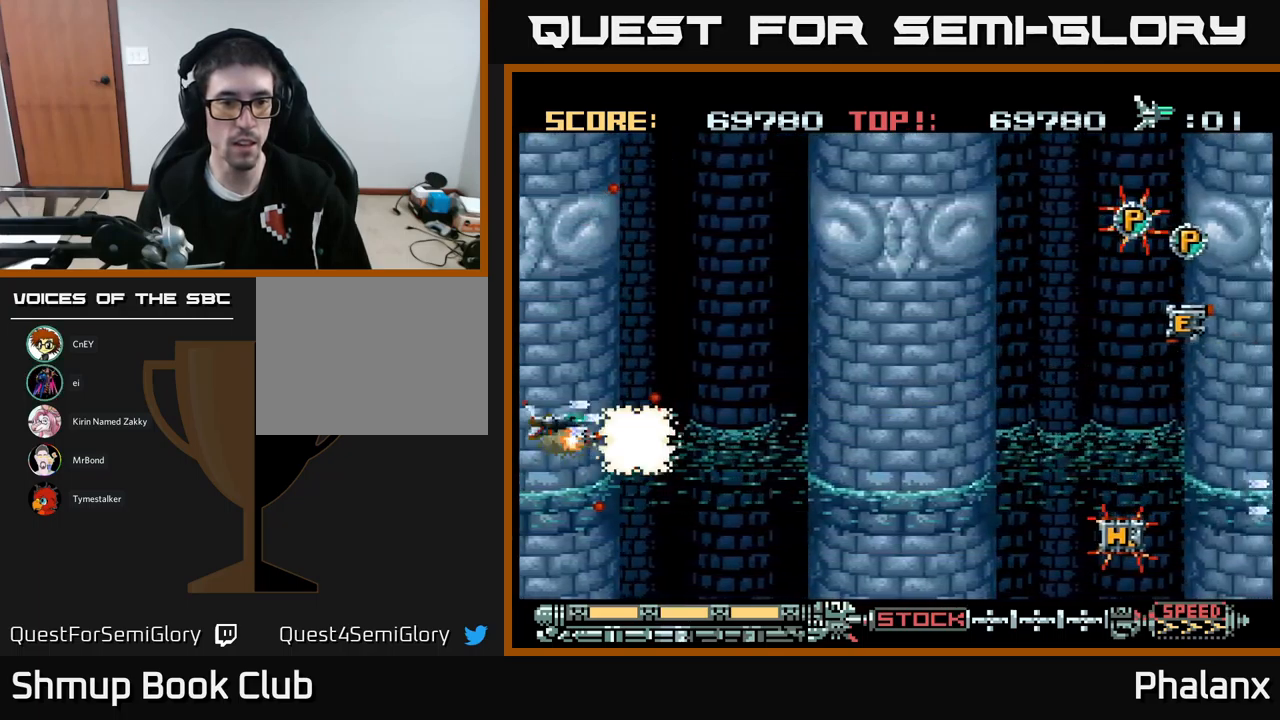
{"buttons": ["B", "DPAD_RIGHT"], "events": [[34, "DPAD_LEFT", "up"], [317, "DPAD_RIGHT", "down"], [350, "DPAD_UP", "up"]]}
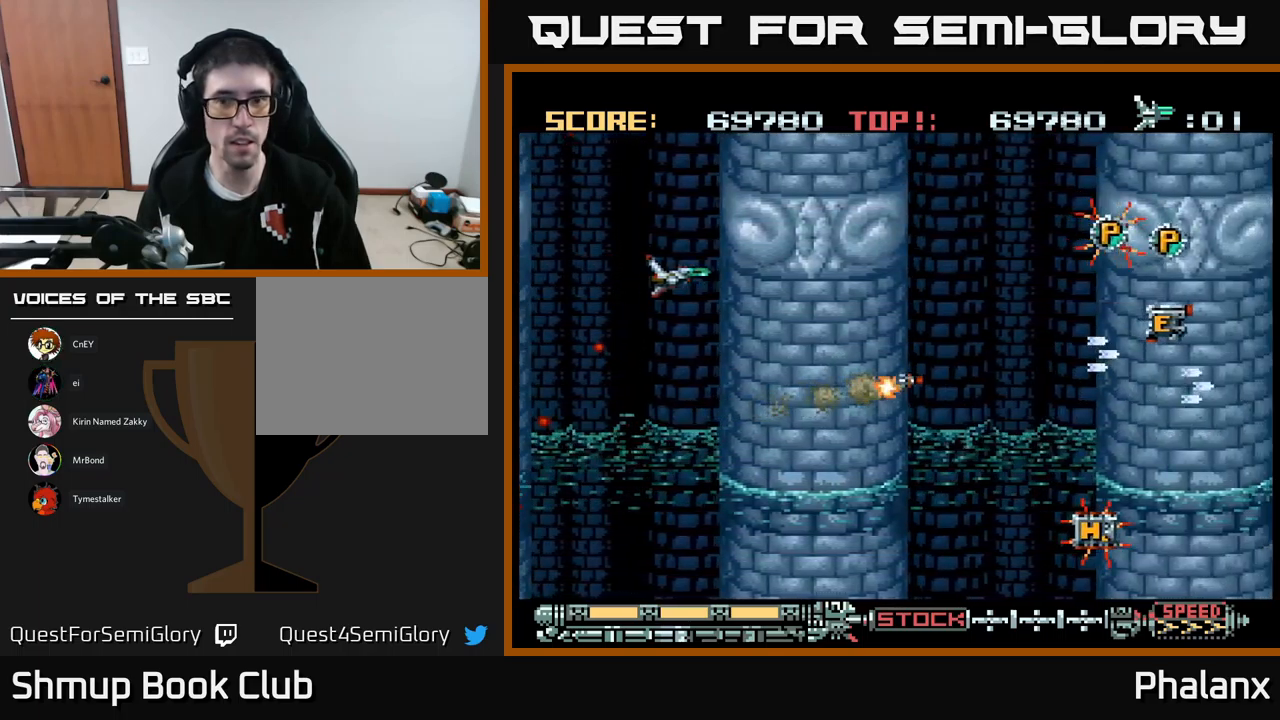
{"buttons": ["B"], "events": [[234, "DPAD_UP", "down"], [350, "DPAD_UP", "up"], [500, "DPAD_RIGHT", "up"]]}
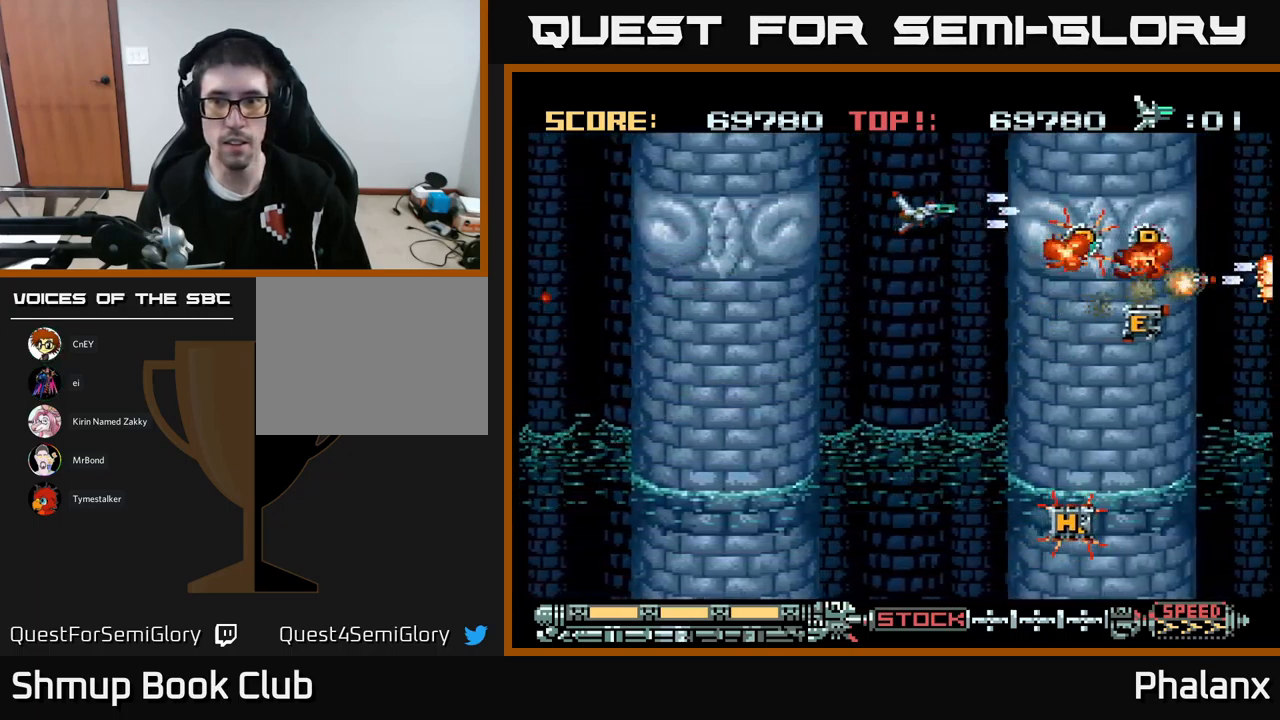
{"buttons": ["B", "DPAD_DOWN"], "events": [[150, "DPAD_DOWN", "down"], [184, "DPAD_DOWN", "up"], [450, "DPAD_DOWN", "down"]]}
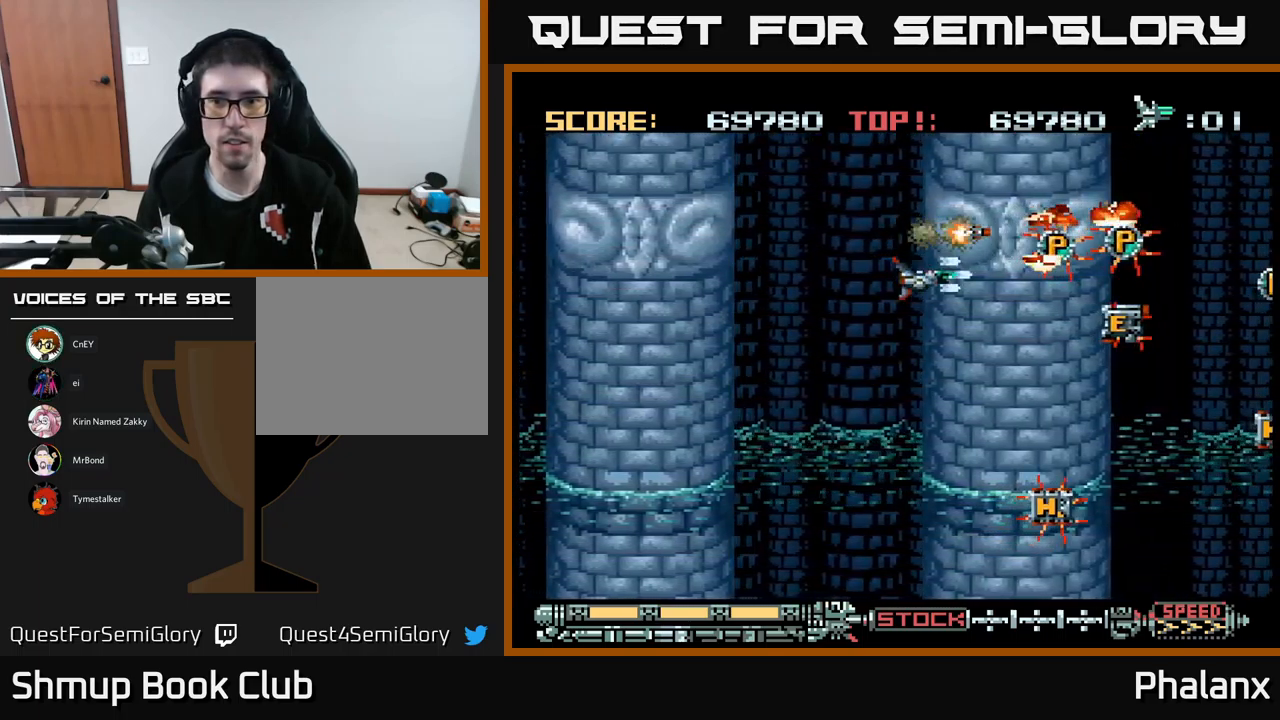
{"buttons": ["B"], "events": [[34, "DPAD_DOWN", "up"]]}
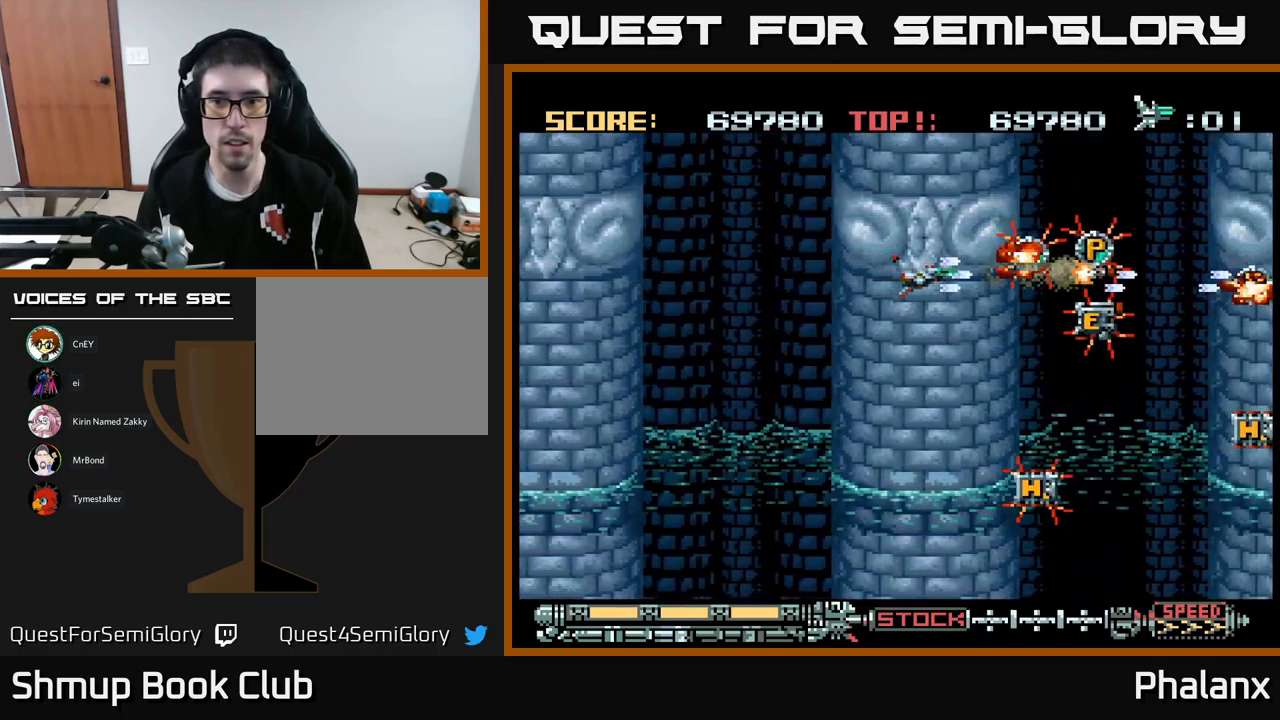
{"buttons": ["B"], "events": [[367, "DPAD_UP", "down"], [384, "DPAD_UP", "up"]]}
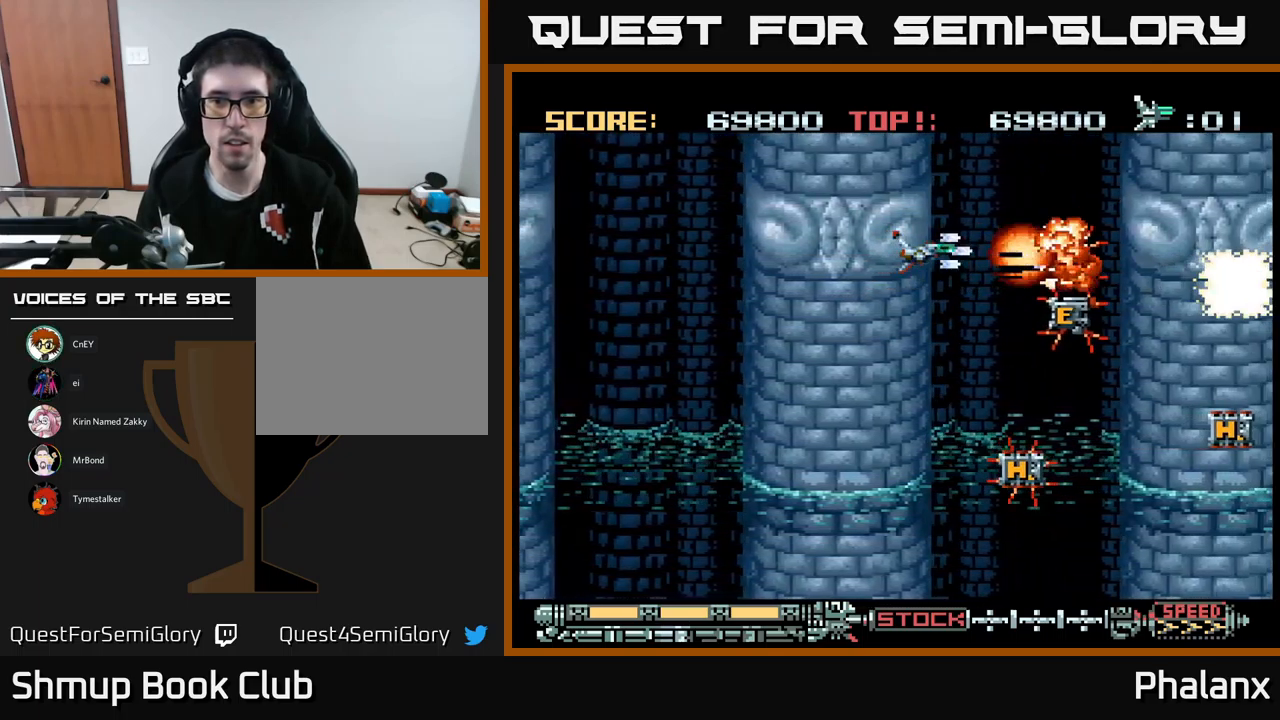
{"buttons": ["B"], "events": []}
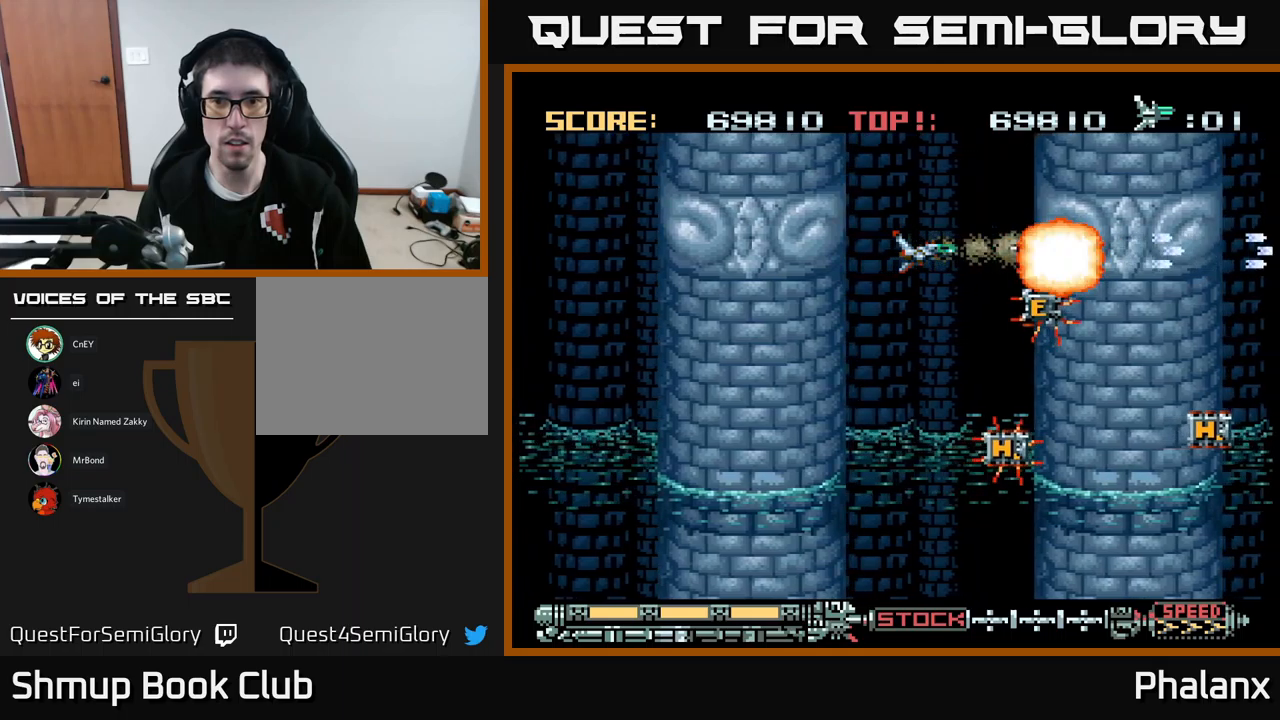
{"buttons": ["B", "DPAD_LEFT"], "events": [[117, "DPAD_DOWN", "down"], [200, "DPAD_DOWN", "up"], [467, "DPAD_LEFT", "down"]]}
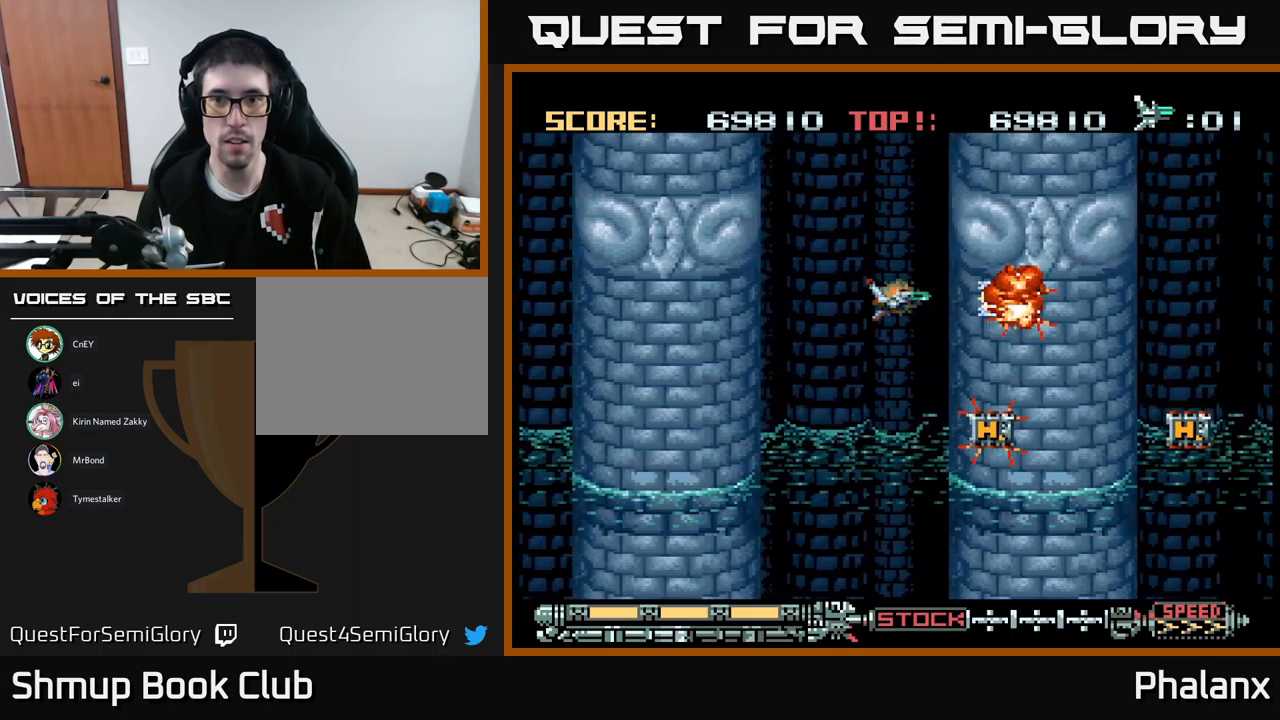
{"buttons": ["B"], "events": [[100, "DPAD_LEFT", "up"]]}
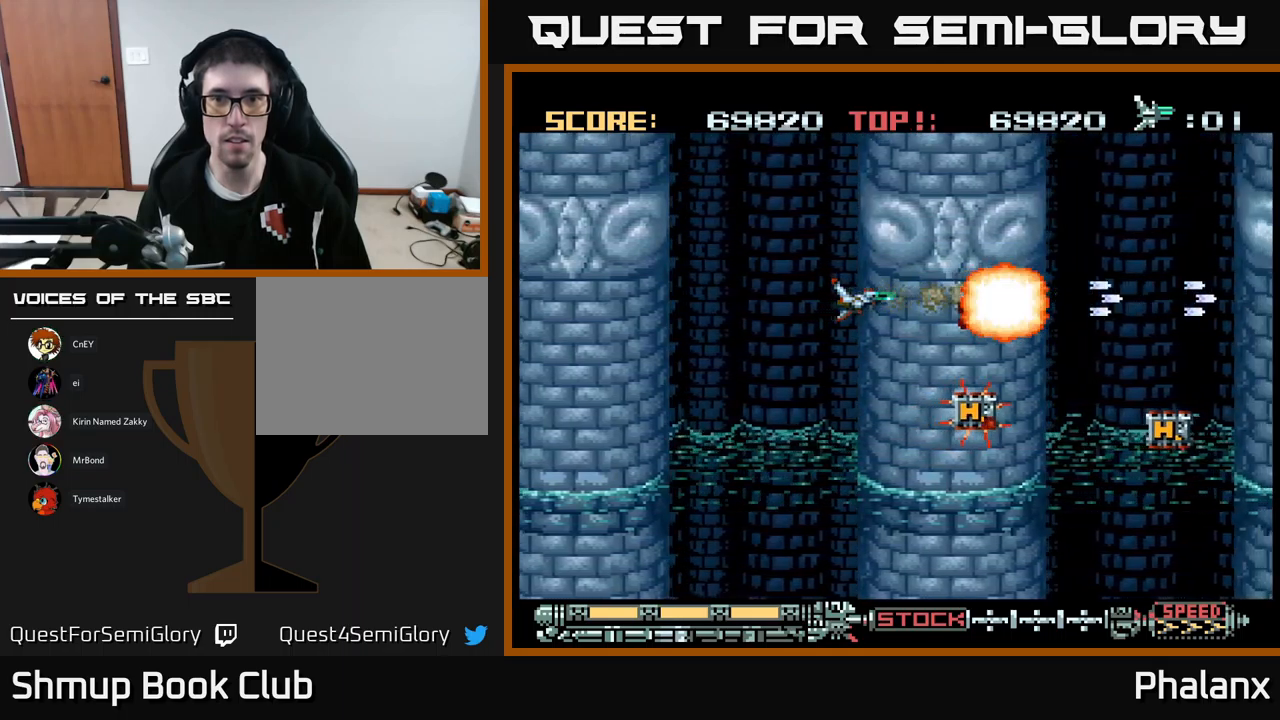
{"buttons": ["B"], "events": [[67, "DPAD_LEFT", "down"], [183, "DPAD_DOWN", "down"], [200, "DPAD_LEFT", "up"], [400, "DPAD_DOWN", "up"]]}
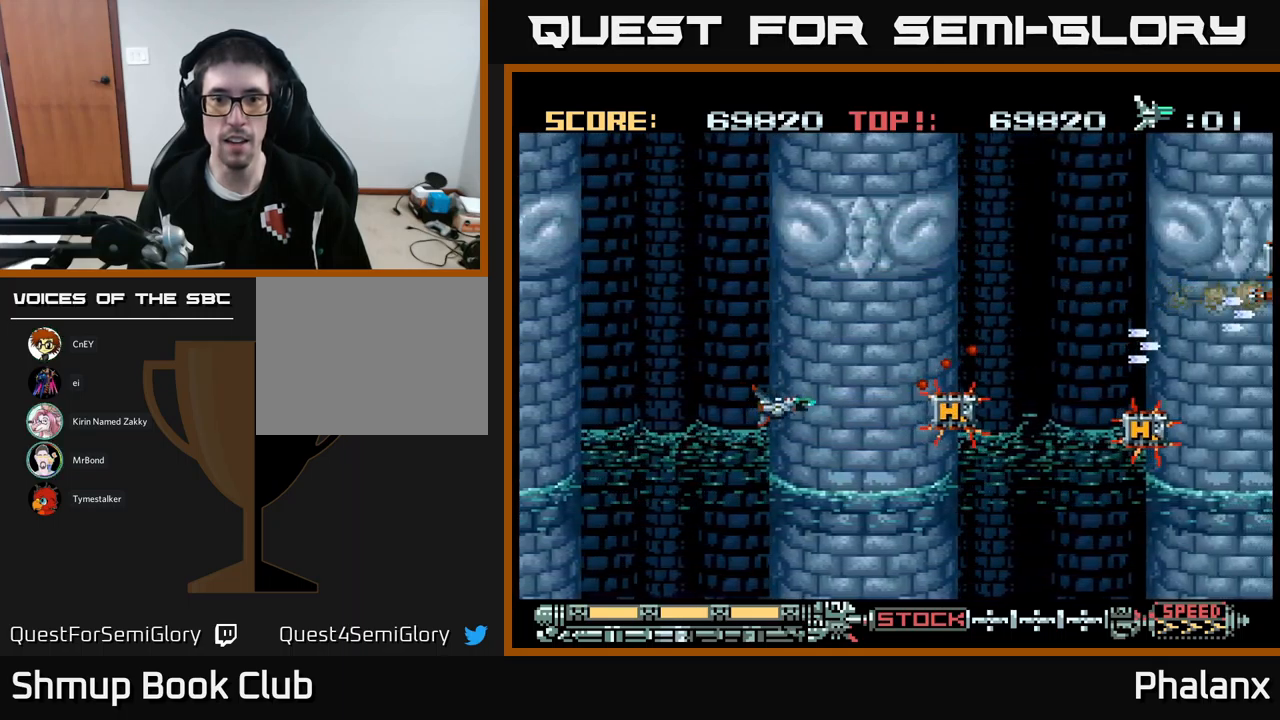
{"buttons": ["B"], "events": [[400, "DPAD_DOWN", "down"], [417, "DPAD_DOWN", "up"]]}
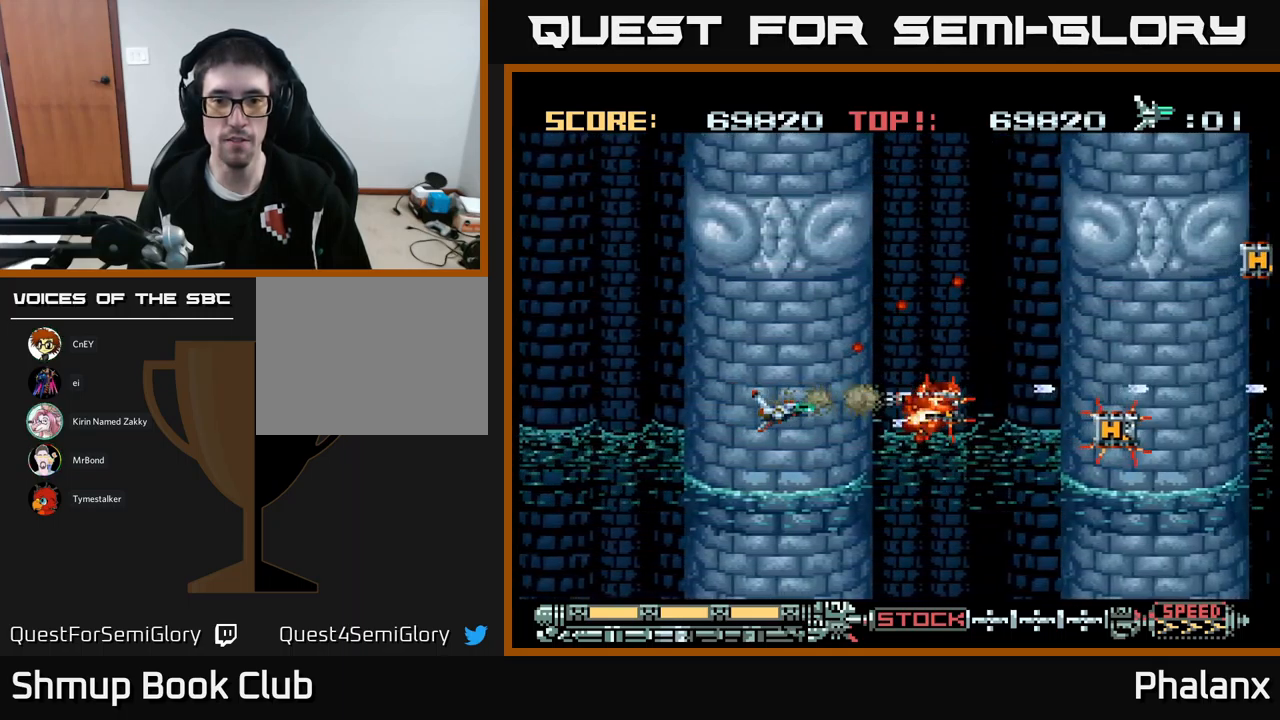
{"buttons": ["B"], "events": []}
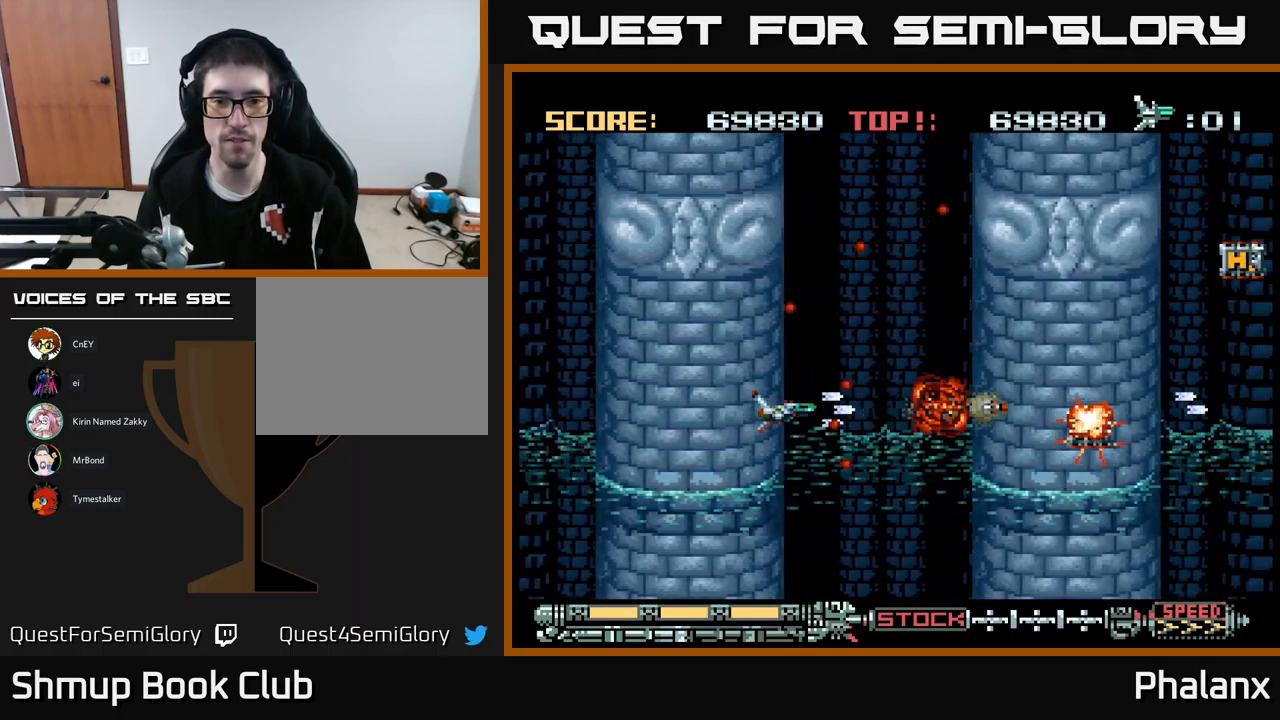
{"buttons": ["B"], "events": [[17, "DPAD_LEFT", "down"], [183, "DPAD_LEFT", "up"]]}
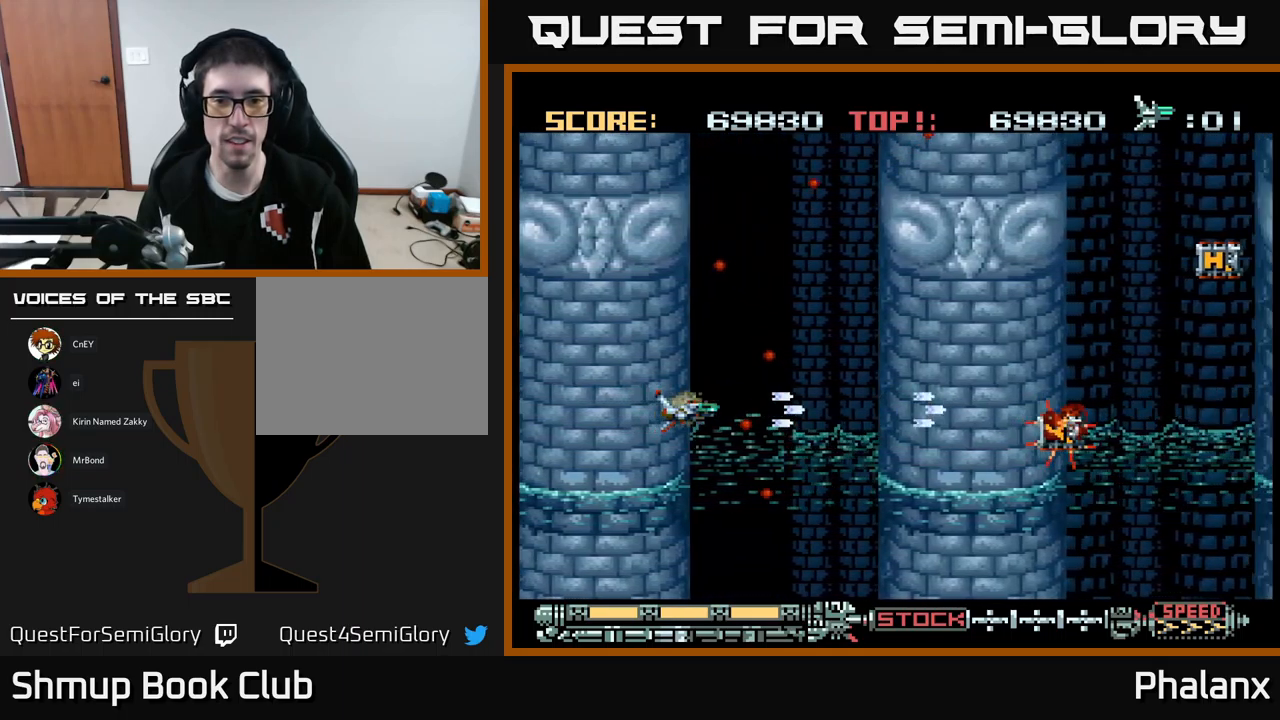
{"buttons": ["B", "DPAD_RIGHT"], "events": [[283, "DPAD_UP", "down"], [333, "DPAD_UP", "up"], [500, "DPAD_RIGHT", "down"]]}
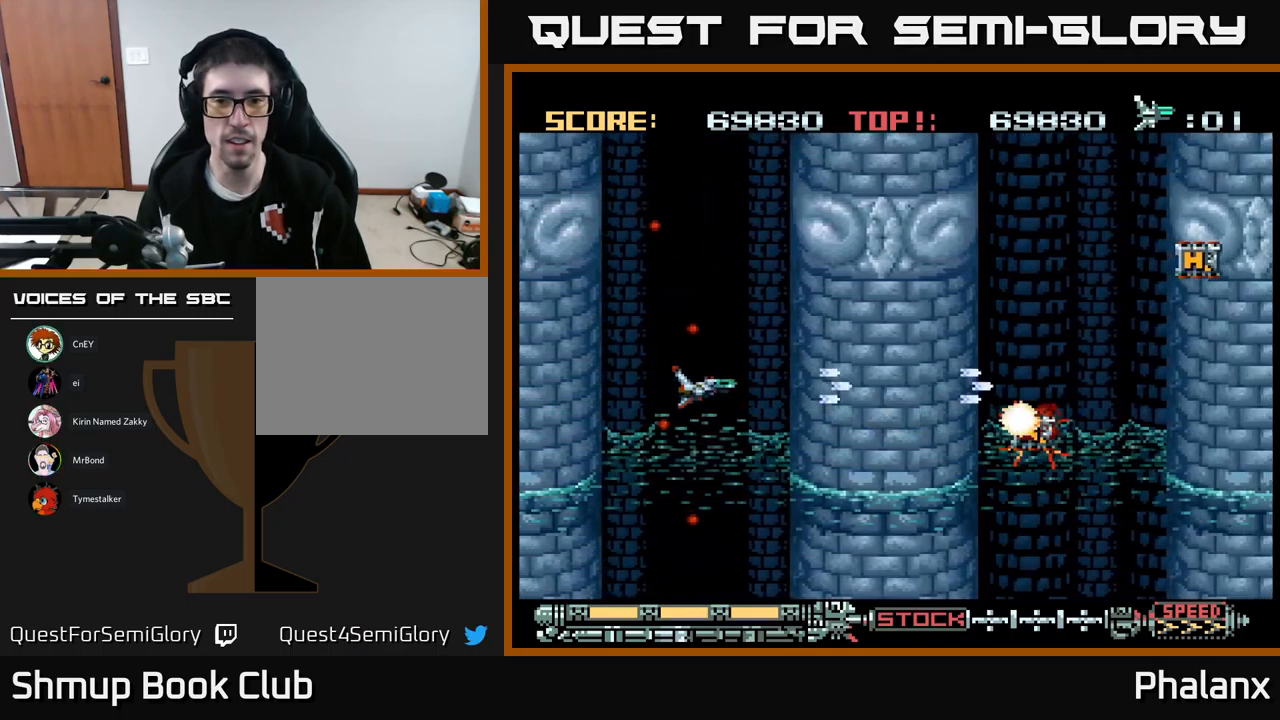
{"buttons": ["B", "DPAD_UP"], "events": [[133, "DPAD_DOWN", "down"], [283, "DPAD_DOWN", "up"], [383, "DPAD_RIGHT", "up"], [400, "DPAD_UP", "down"]]}